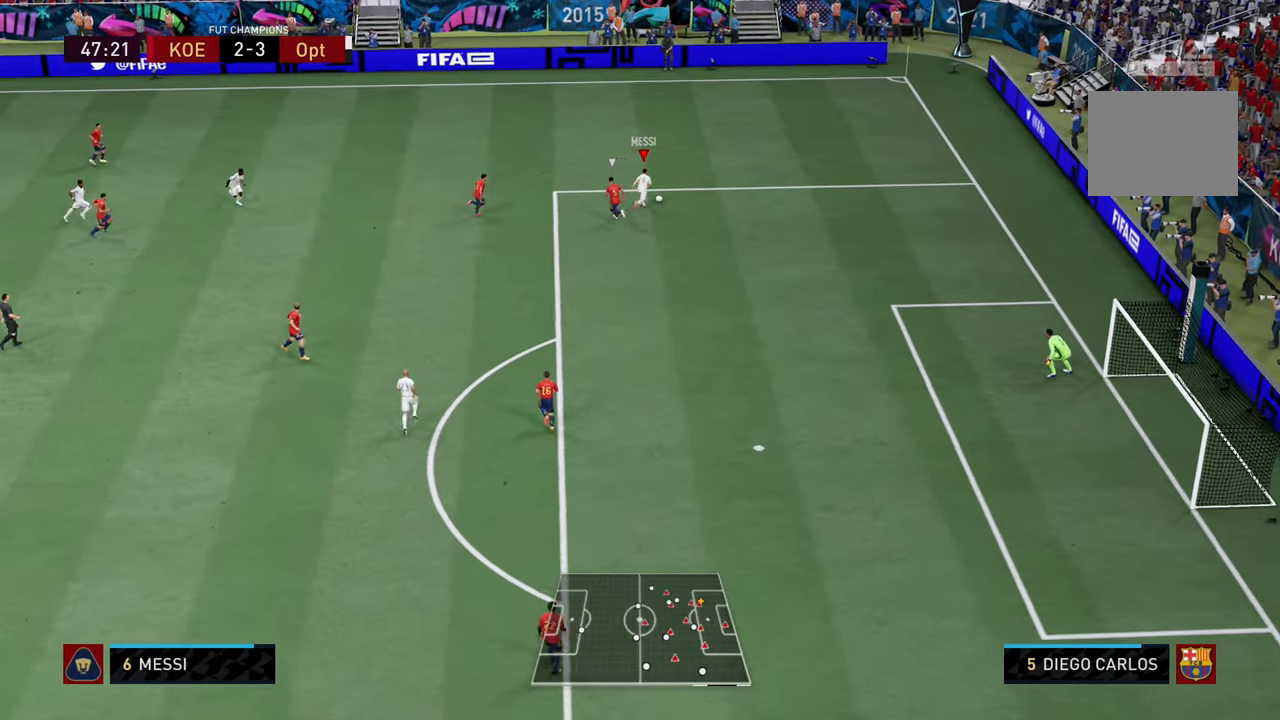
Gameplay with a controller (PlayStation layout); each line is a JSON object with the inputs held at the frame after it. "events" lists button and stick changes between this image and that frame as [ms after this image, input, new state], when the widget could be followed in between. Not read: L3 R3.
{"buttons": ["R2"], "left_stick": "down-right", "right_stick": "center"}
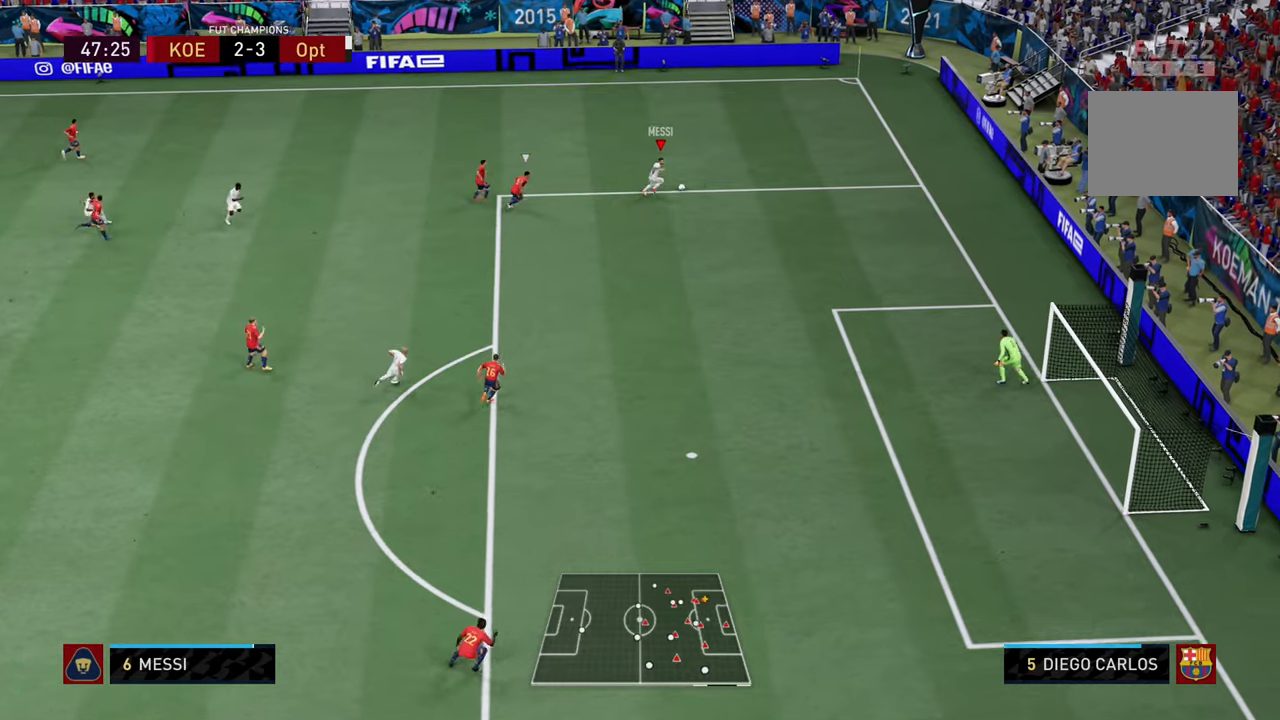
{"buttons": [], "left_stick": "down-right", "right_stick": "center", "events": [[150, "R2", "up"]]}
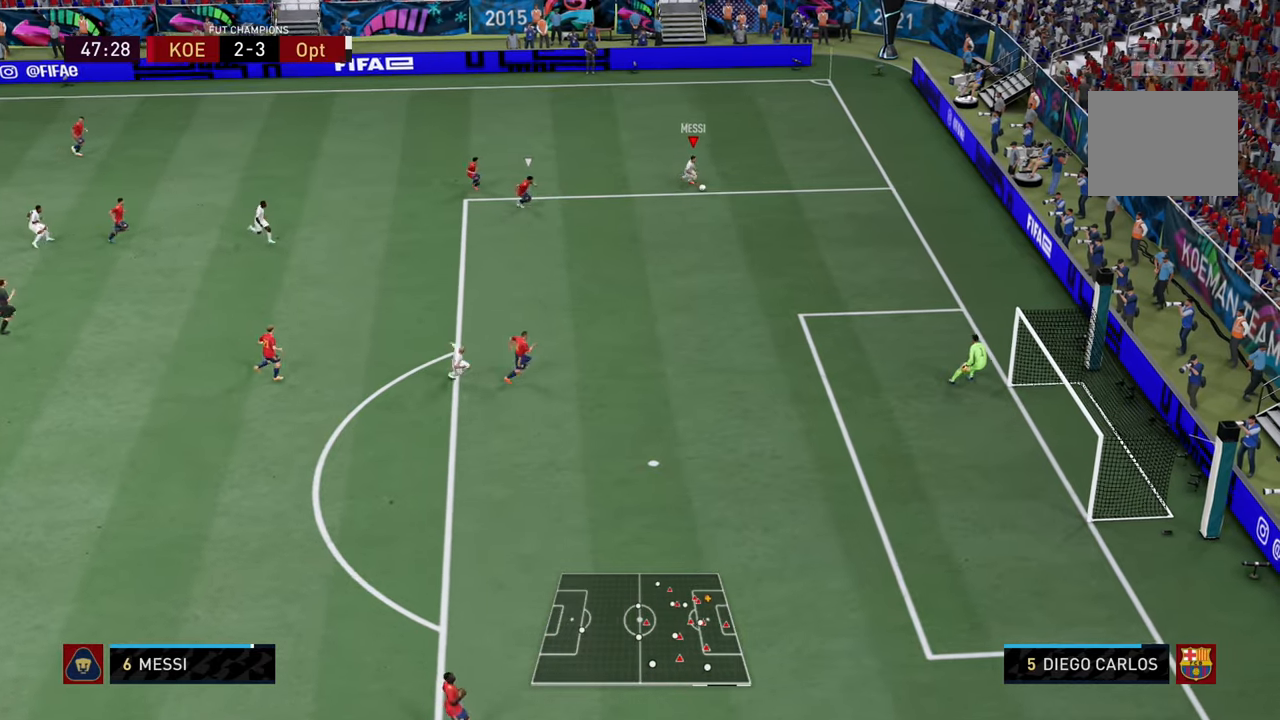
{"buttons": ["R2"], "left_stick": "down-right", "right_stick": "center", "events": [[134, "R2", "down"], [300, "left_stick", "down"], [417, "left_stick", "down-right"]]}
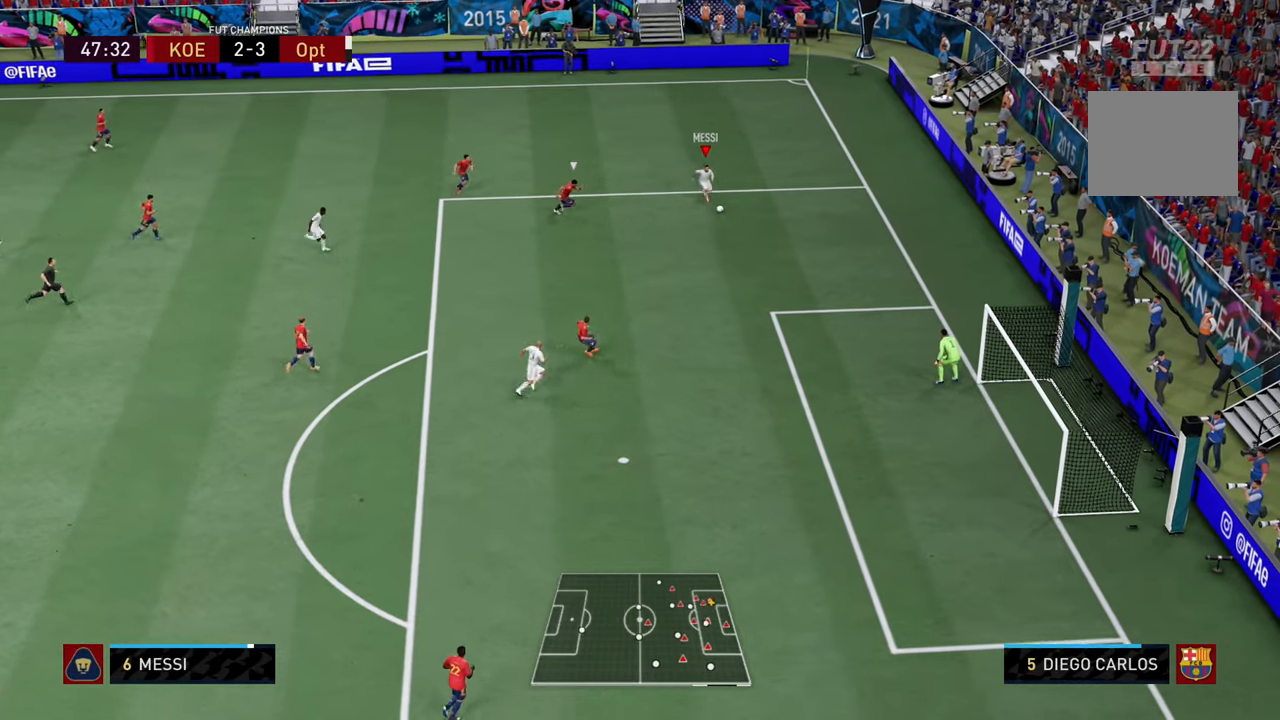
{"buttons": ["R2"], "left_stick": "down-right", "right_stick": "center", "events": []}
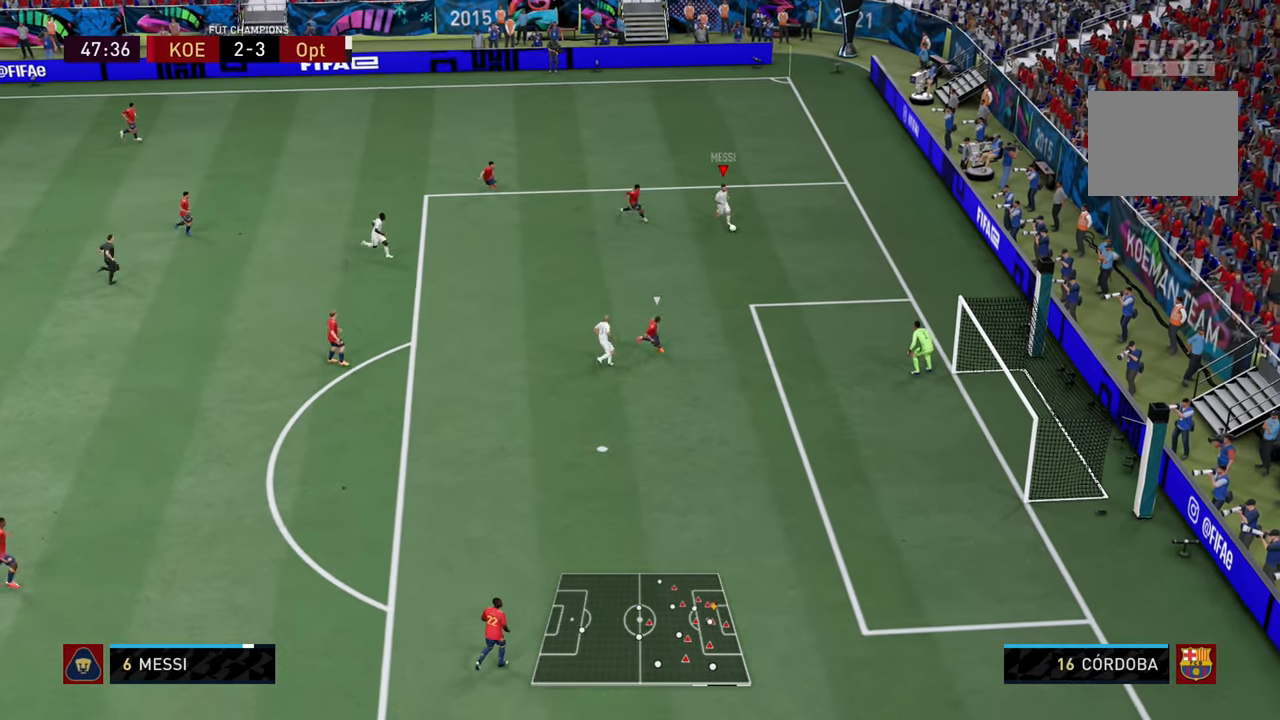
{"buttons": [], "left_stick": "down", "right_stick": "center", "events": [[50, "R2", "up"], [50, "left_stick", "down"], [284, "SQUARE", "down"], [484, "SQUARE", "up"]]}
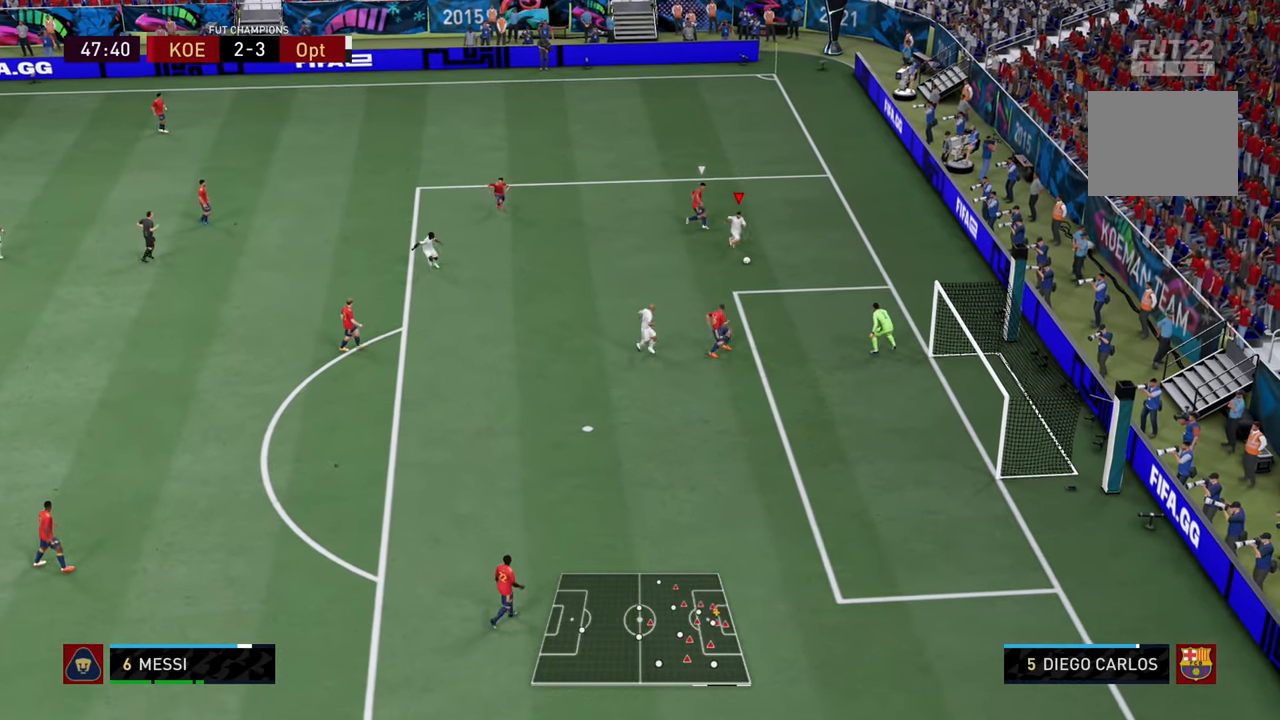
{"buttons": [], "left_stick": "down", "right_stick": "center", "events": []}
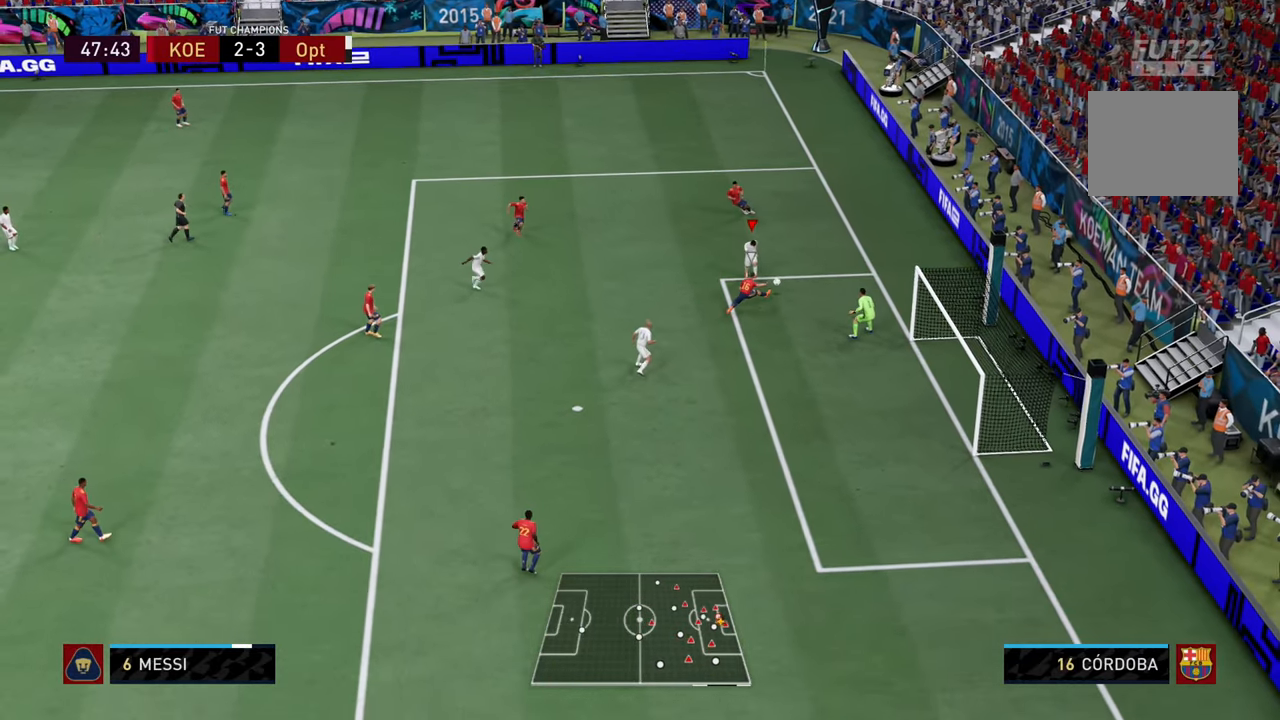
{"buttons": [], "left_stick": "up", "right_stick": "center", "events": [[300, "left_stick", "center"], [434, "left_stick", "up"]]}
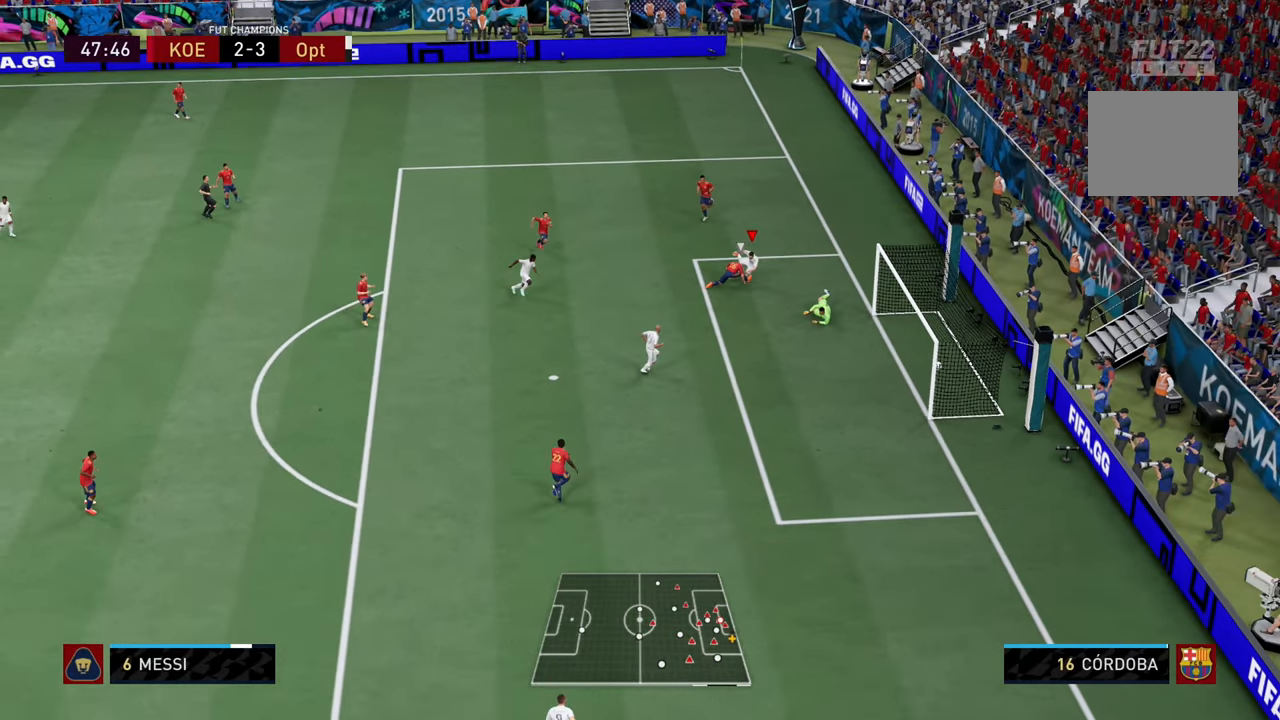
{"buttons": [], "left_stick": "up-right", "right_stick": "center", "events": [[217, "SQUARE", "down"], [217, "left_stick", "up-right"], [317, "SQUARE", "up"]]}
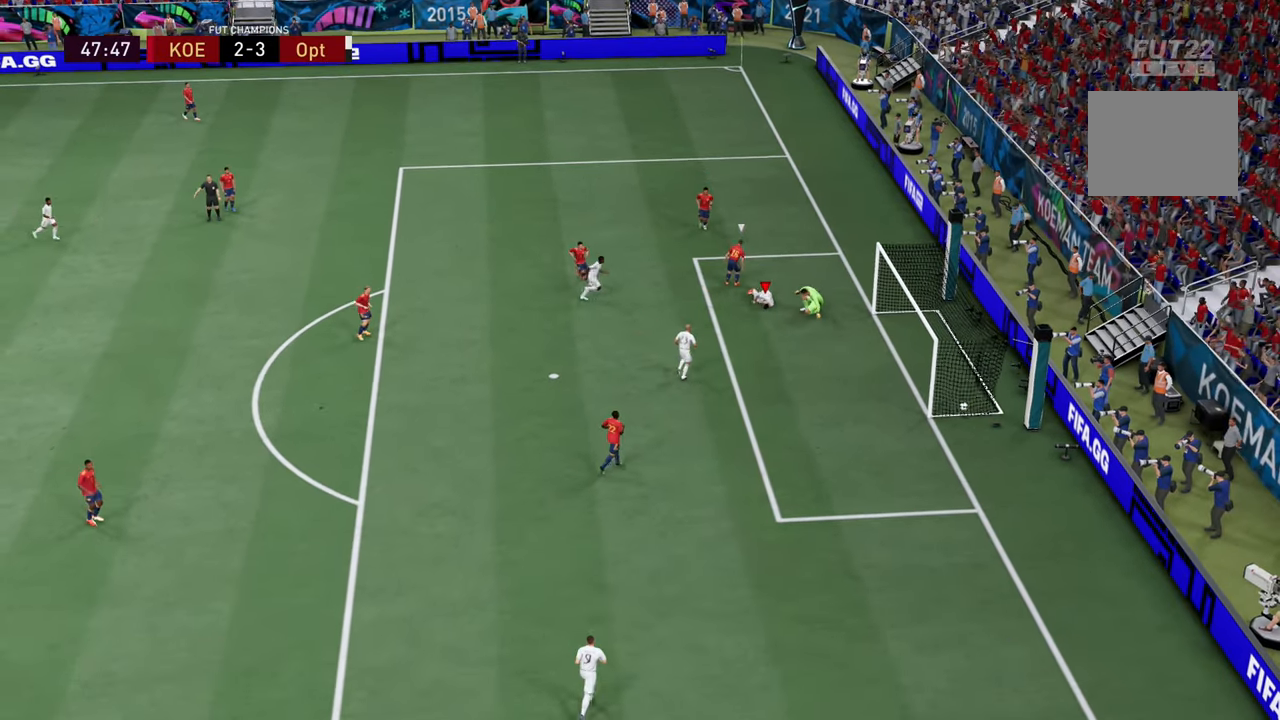
{"buttons": [], "left_stick": "up-right", "right_stick": "center", "events": []}